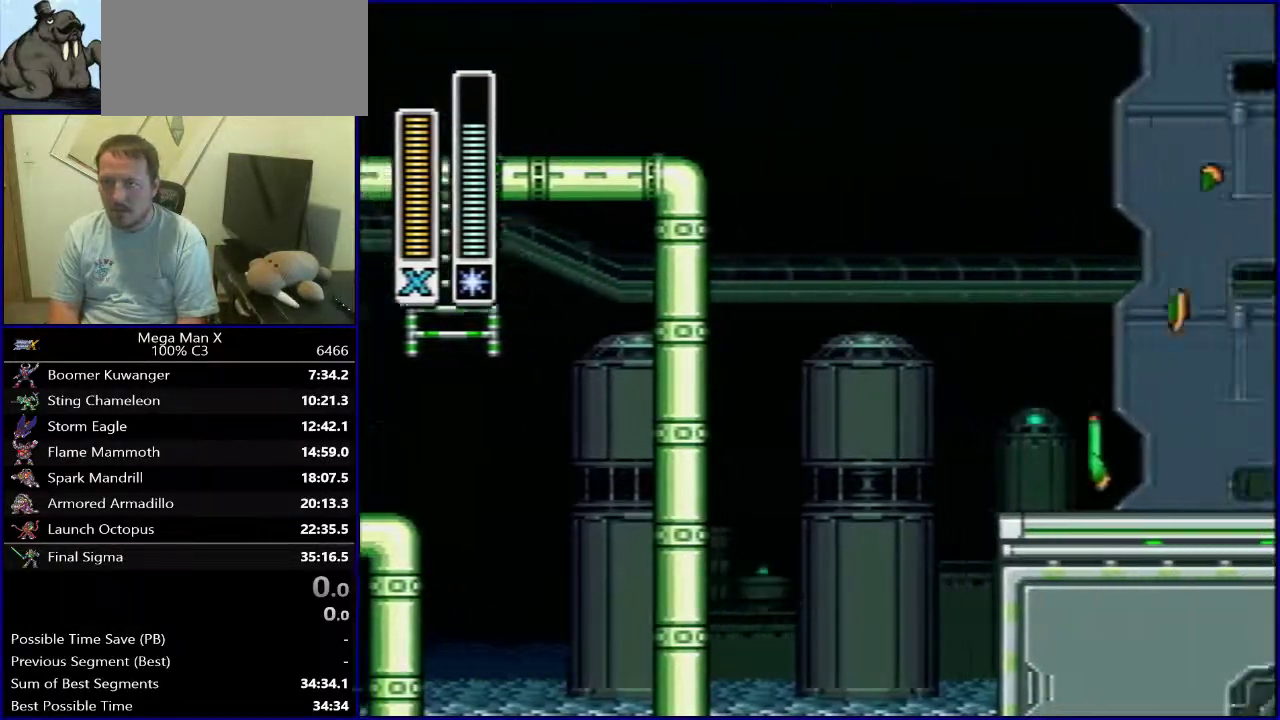
Gameplay with a controller (Nintendo layout); each line is a JSON object with the inputs held at the frame after it (dt_ms = milliseconds from this image to that frame). "events" lists button and stick changes between this image and that frame as [ms after this image, input, new state], when the widget could be followed in between. Not read: DPAD_DOWN L3 R1 R3.
{"dt_ms": 500, "buttons": ["DPAD_RIGHT"], "events": [[100, "X", "down"], [200, "B", "up"], [417, "A", "up"], [417, "X", "up"]]}
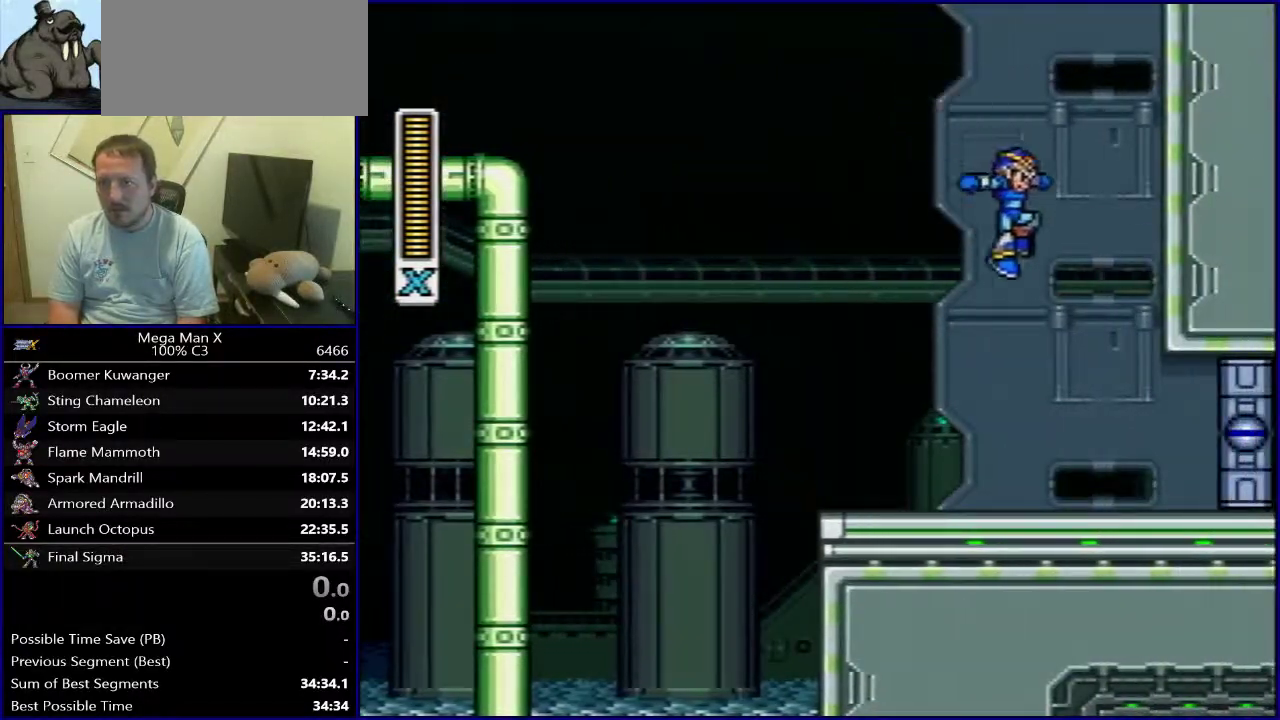
{"dt_ms": 400, "buttons": [], "events": [[300, "DPAD_RIGHT", "up"]]}
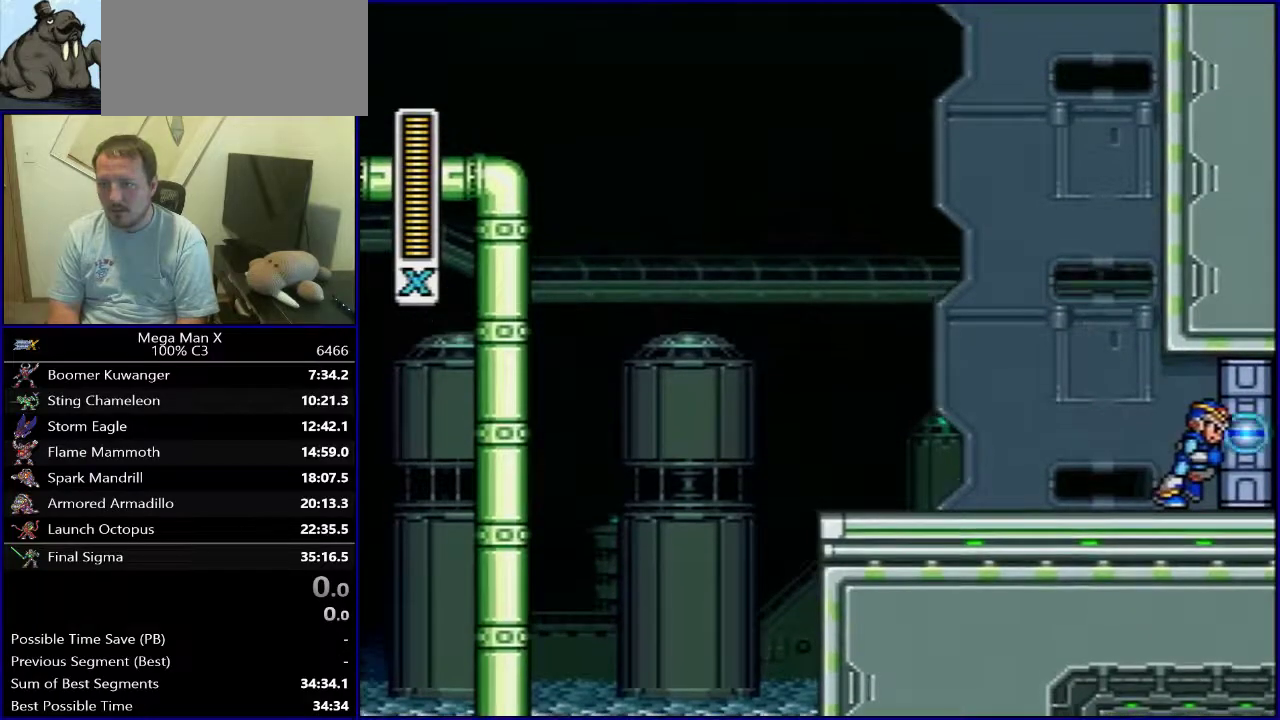
{"dt_ms": 500, "buttons": [], "events": []}
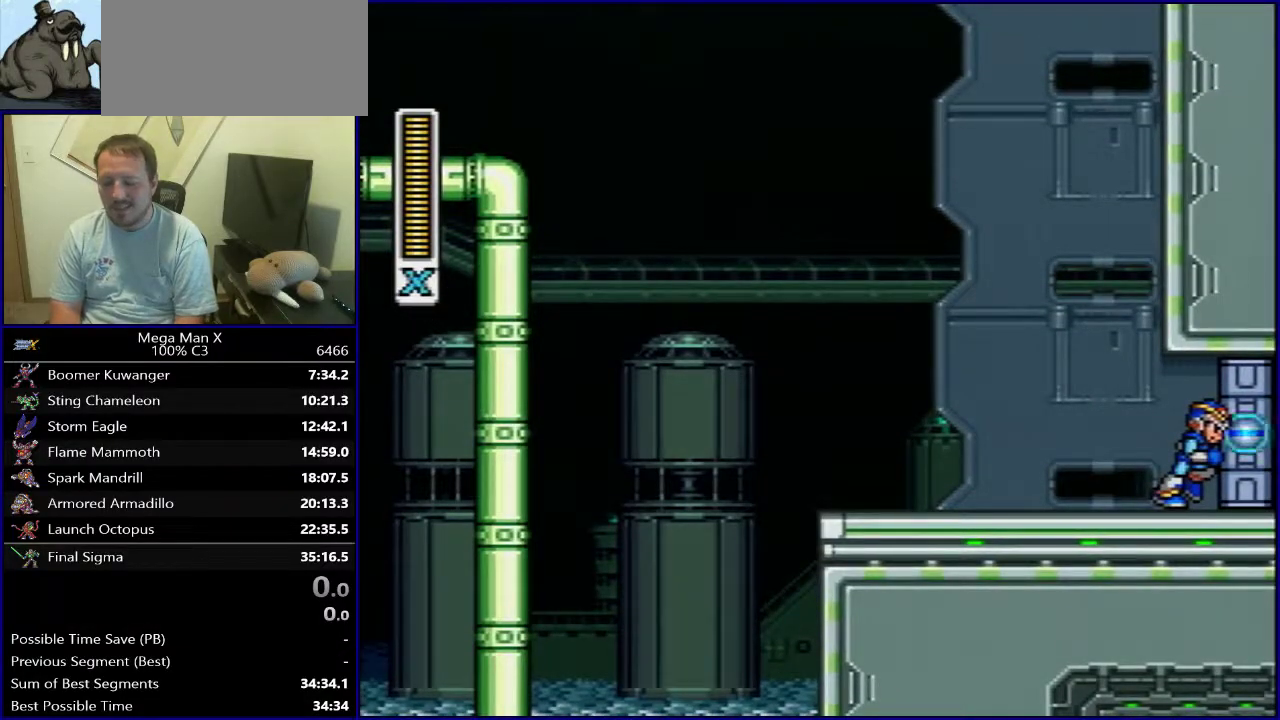
{"dt_ms": 500, "buttons": [], "events": []}
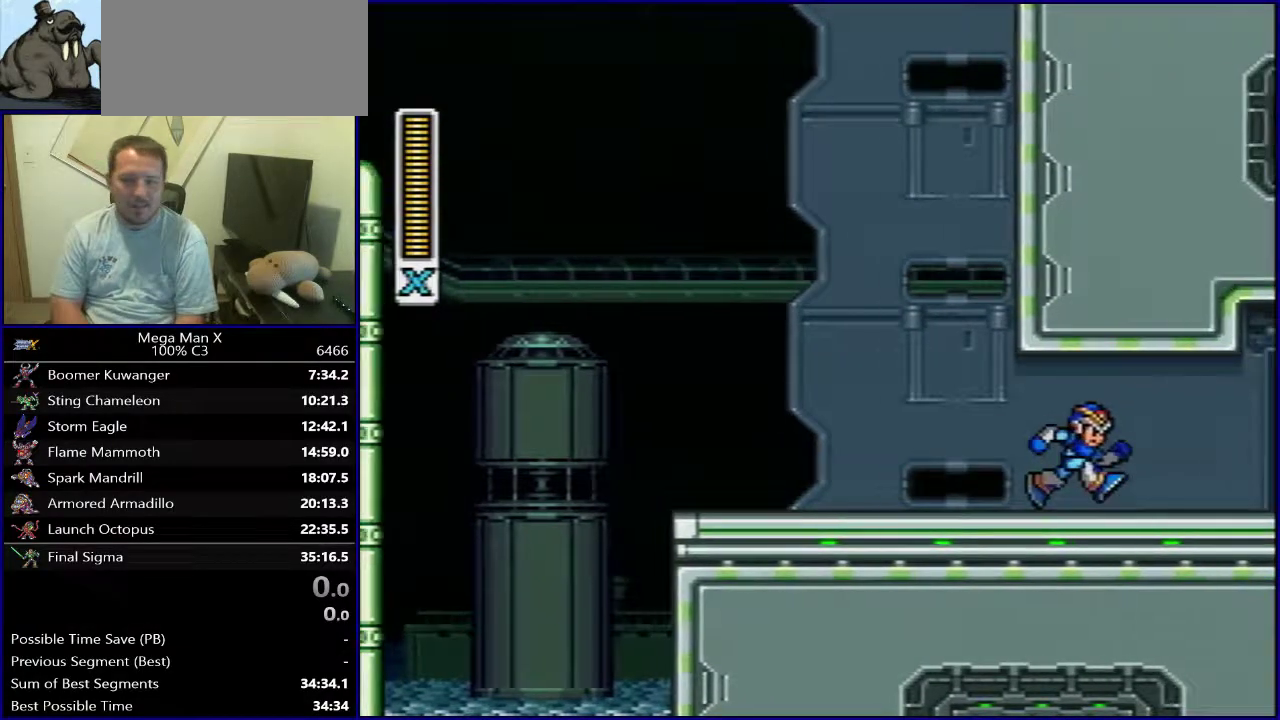
{"dt_ms": 500, "buttons": [], "events": []}
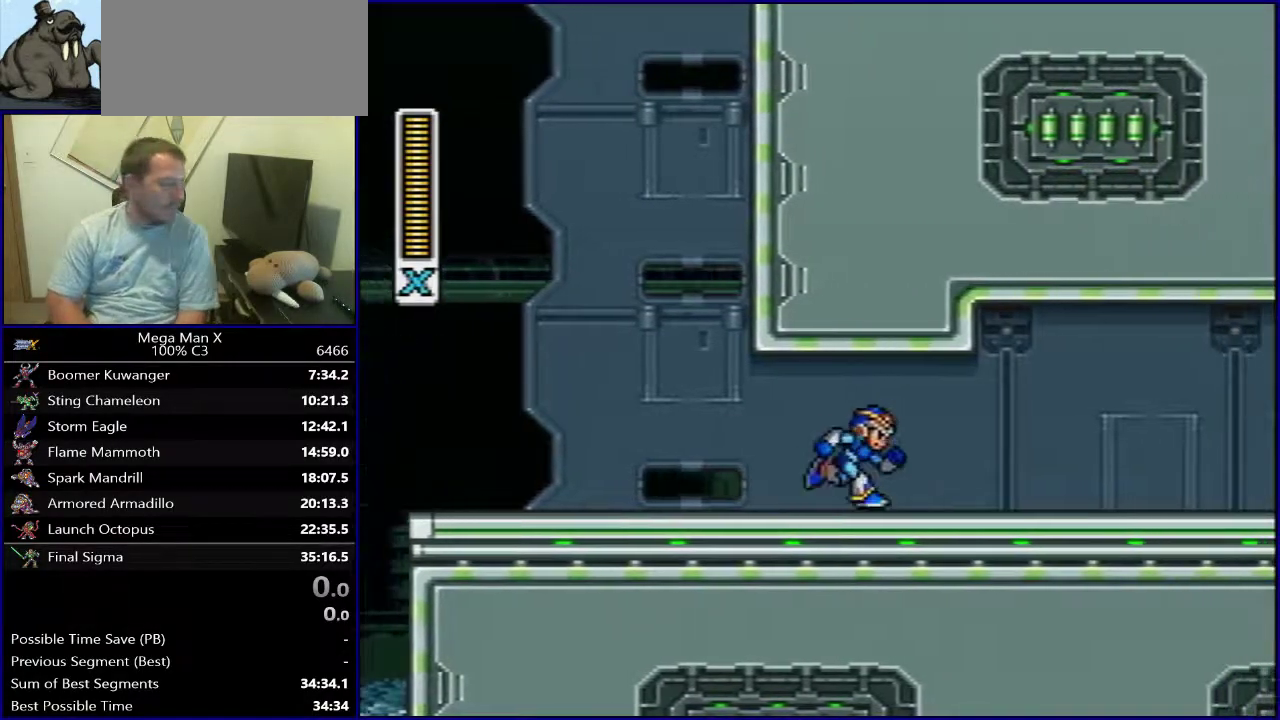
{"dt_ms": 500, "buttons": [], "events": []}
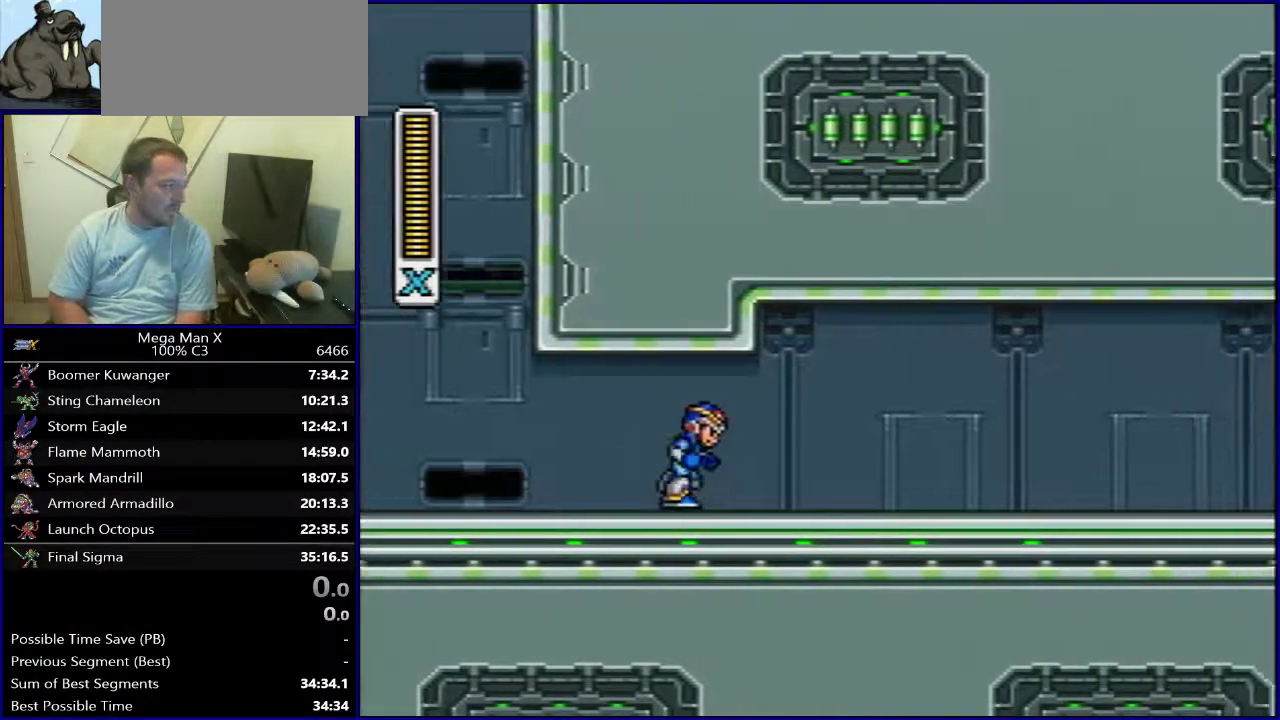
{"dt_ms": 500, "buttons": [], "events": []}
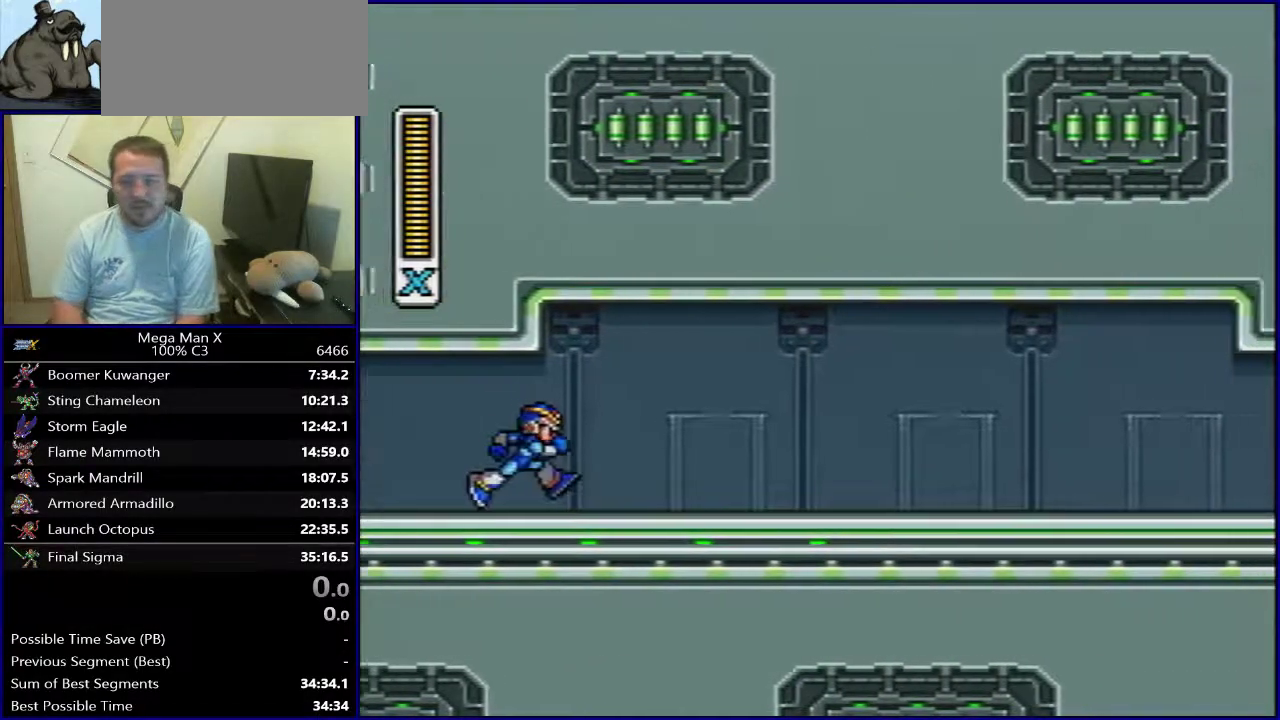
{"dt_ms": 700, "buttons": [], "events": [[533, "SELECT", "down"], [700, "SELECT", "up"]]}
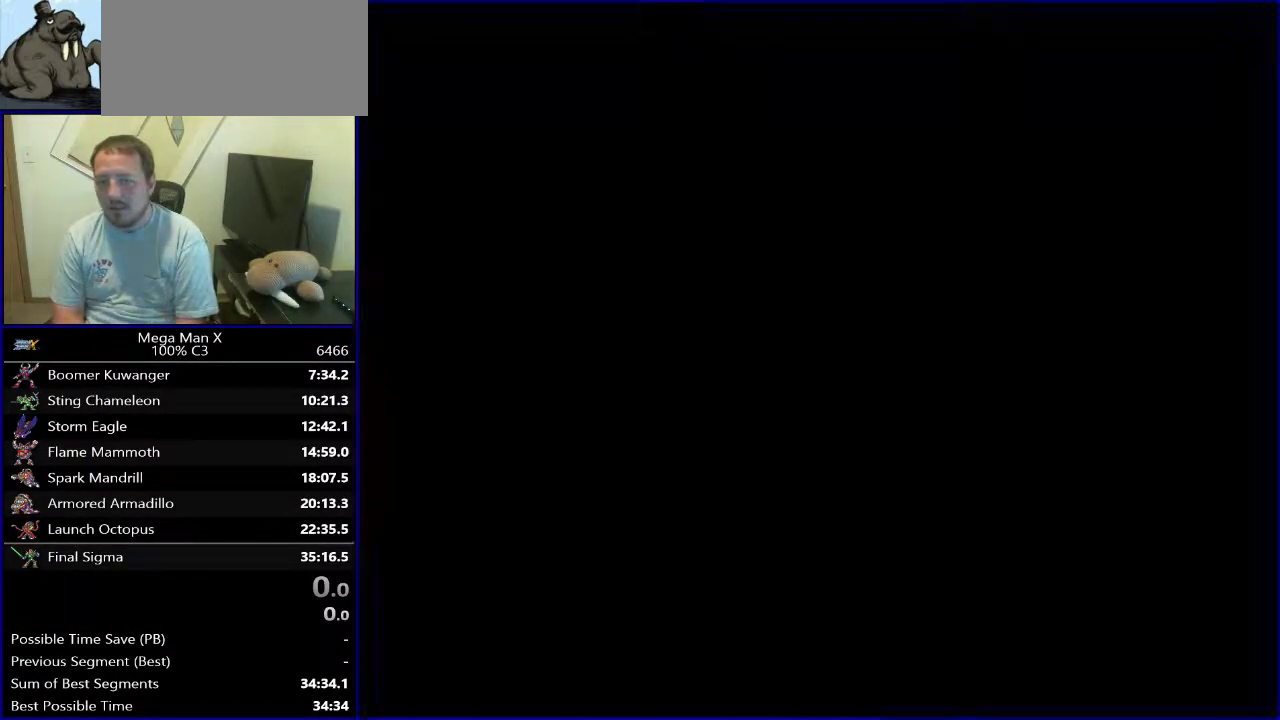
{"dt_ms": 300, "buttons": ["DPAD_RIGHT"], "events": [[233, "DPAD_RIGHT", "down"]]}
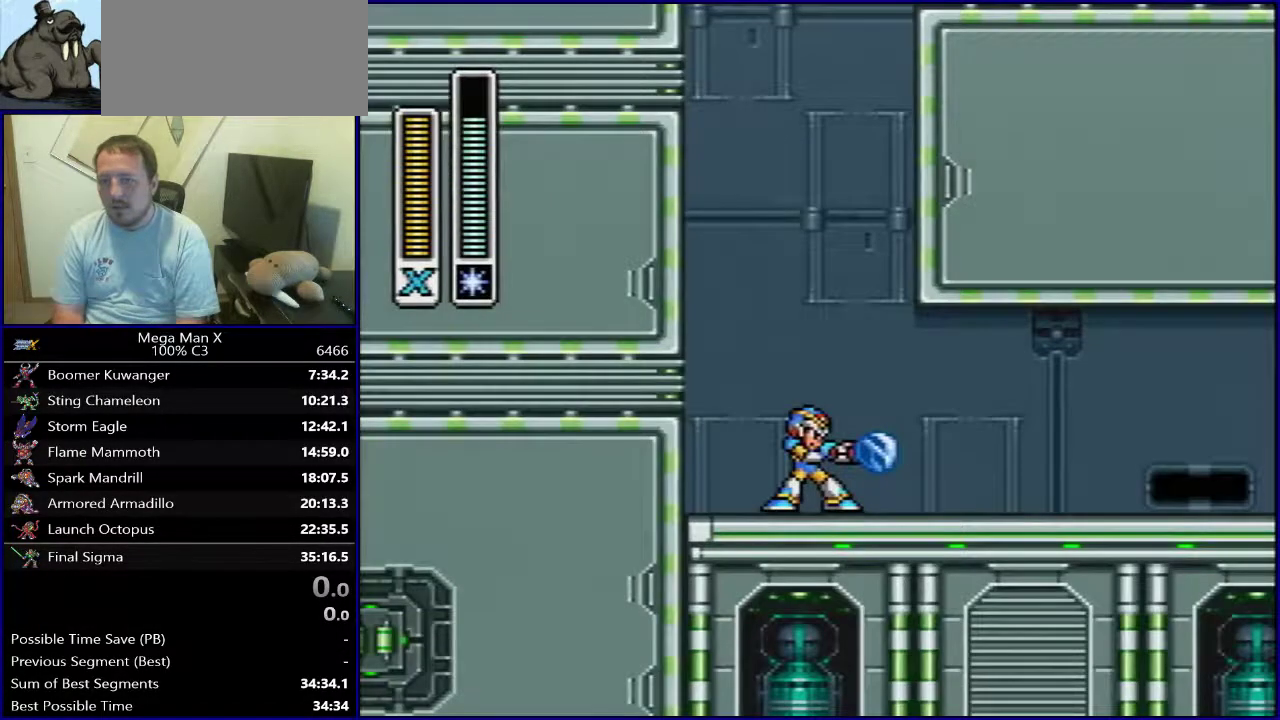
{"dt_ms": 300, "buttons": ["Y"], "events": [[183, "Y", "down"], [250, "DPAD_RIGHT", "up"]]}
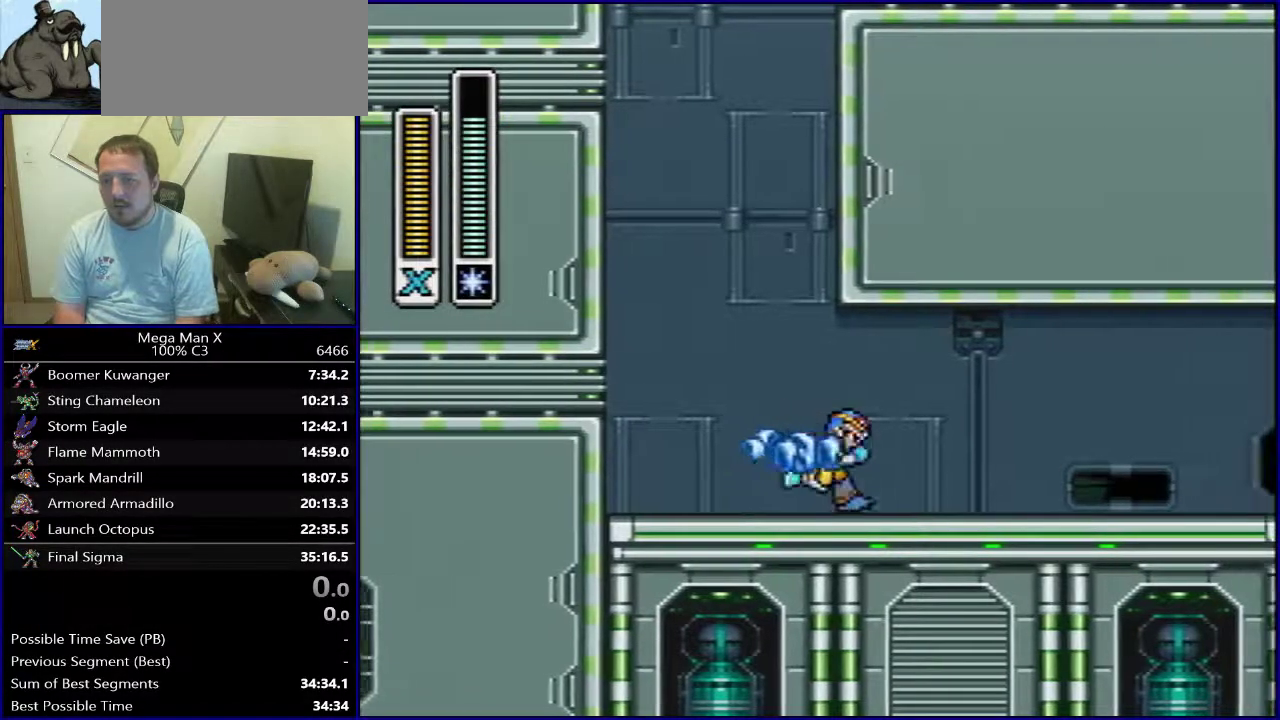
{"dt_ms": 400, "buttons": ["Y", "DPAD_RIGHT"], "events": [[50, "SELECT", "down"], [183, "SELECT", "up"], [333, "DPAD_RIGHT", "down"]]}
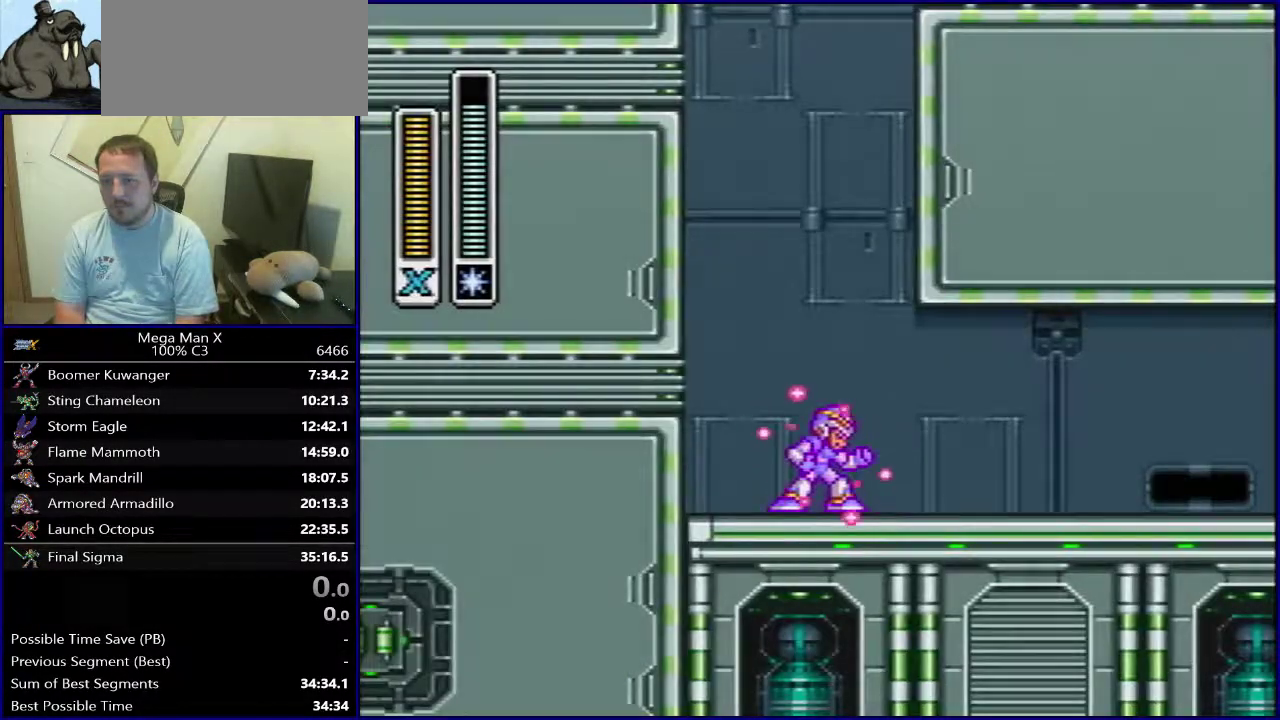
{"dt_ms": 300, "buttons": ["Y", "DPAD_RIGHT"], "events": []}
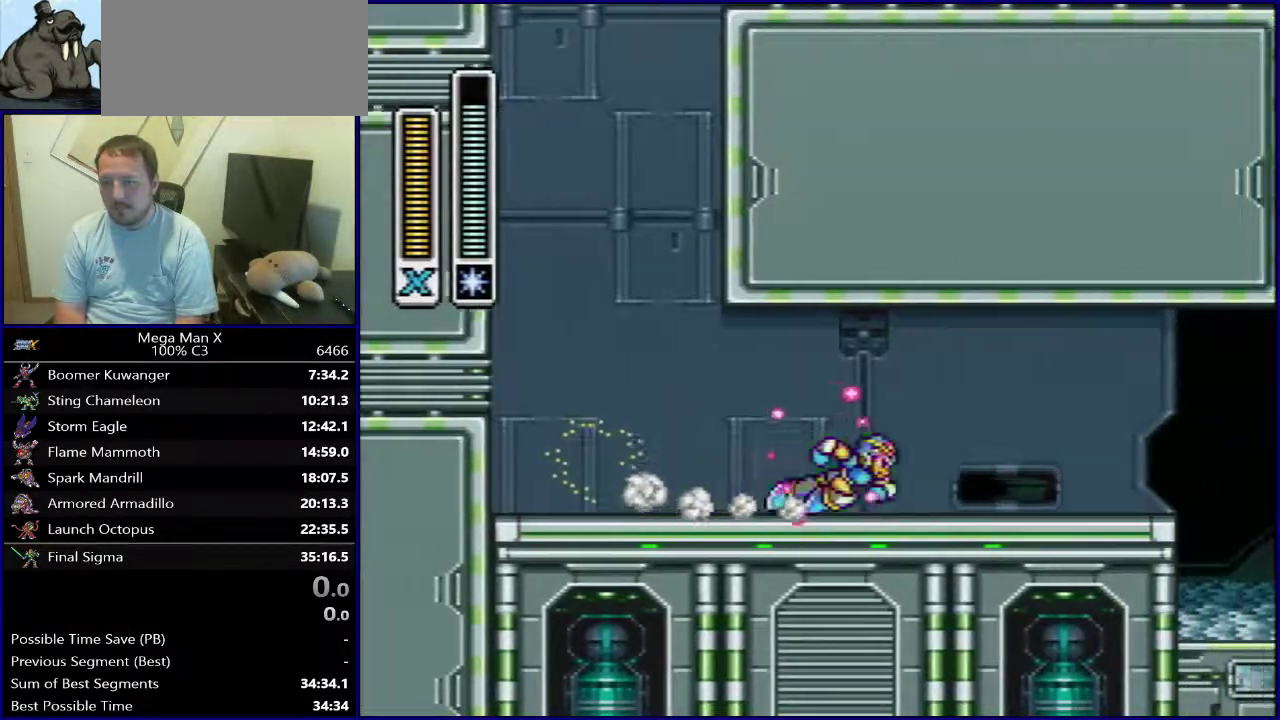
{"dt_ms": 600, "buttons": ["B", "Y", "DPAD_RIGHT"], "events": [[133, "B", "down"], [333, "B", "up"], [600, "B", "down"]]}
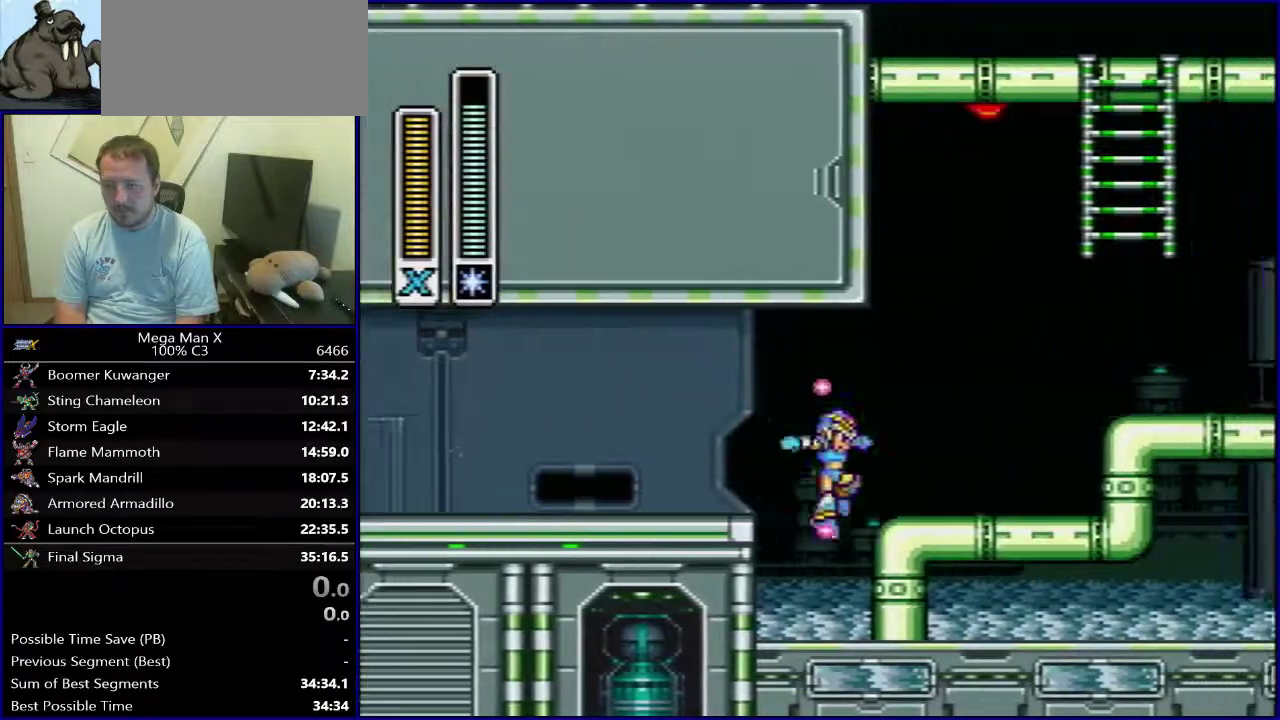
{"dt_ms": 400, "buttons": ["Y", "DPAD_RIGHT"], "events": [[133, "B", "up"]]}
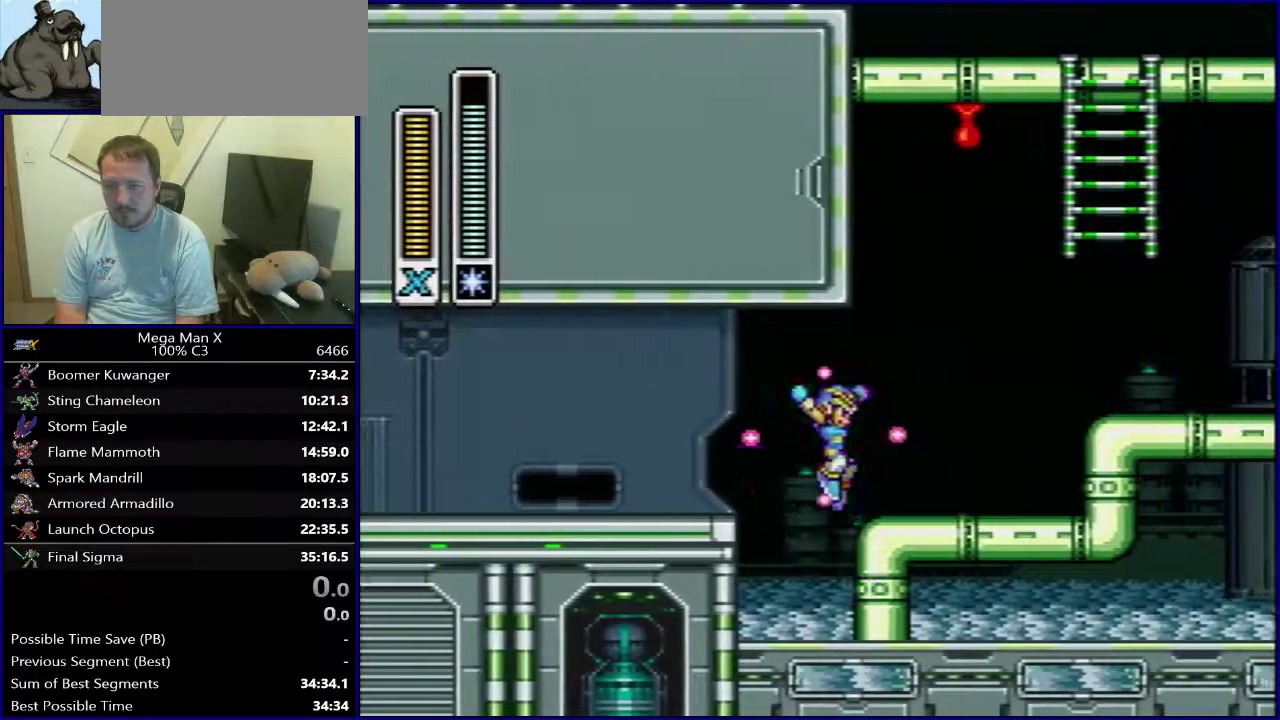
{"dt_ms": 500, "buttons": ["B", "Y", "DPAD_RIGHT"], "events": [[267, "B", "down"]]}
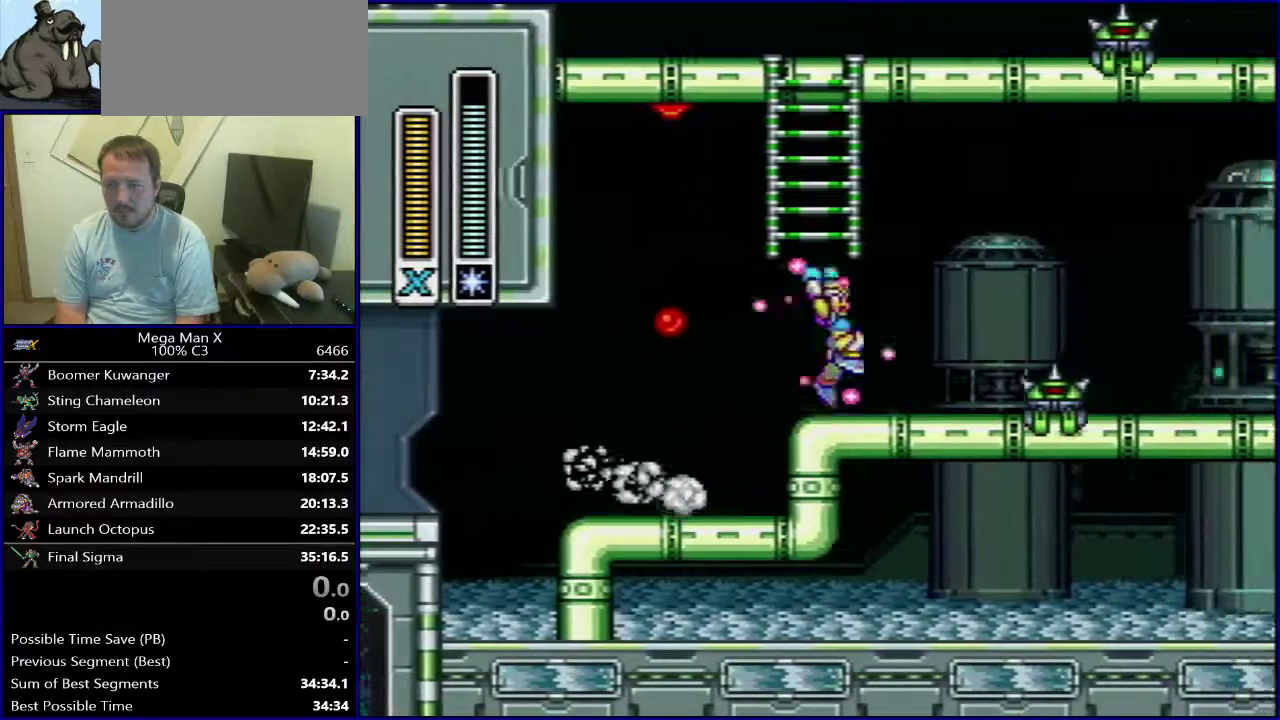
{"dt_ms": 300, "buttons": ["Y", "DPAD_RIGHT"], "events": [[217, "B", "up"]]}
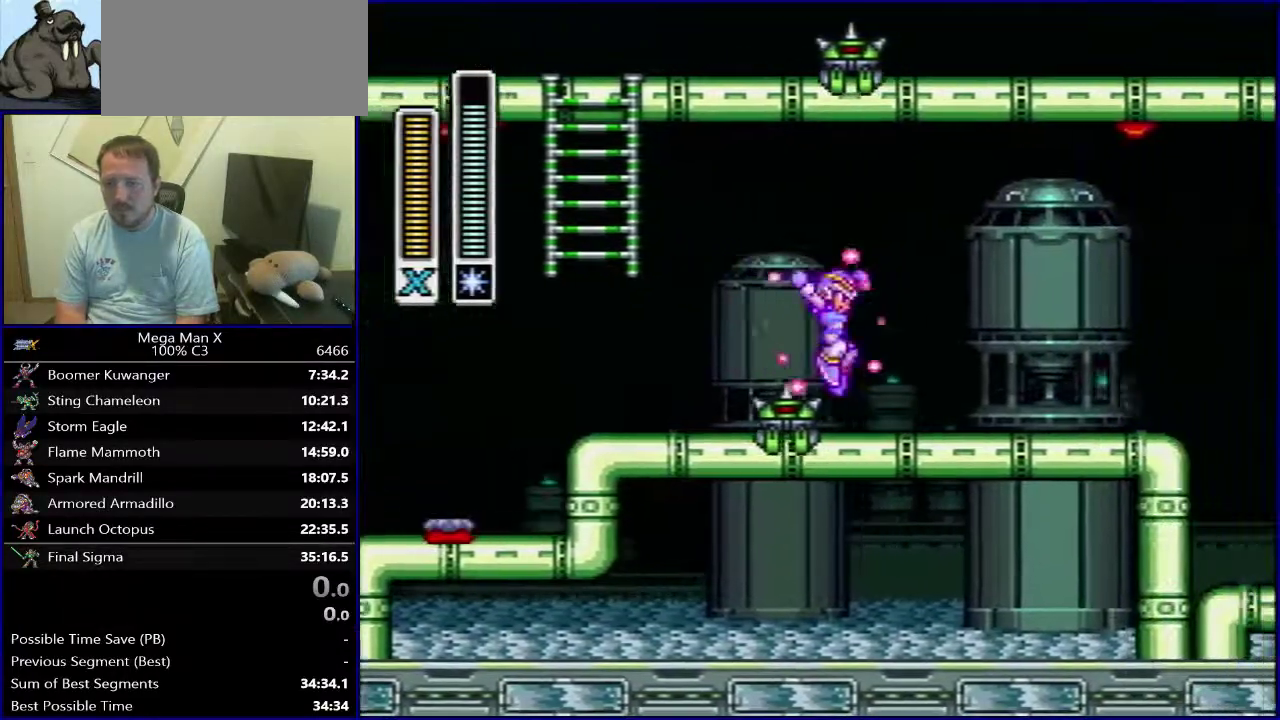
{"dt_ms": 400, "buttons": ["Y", "DPAD_RIGHT"], "events": [[117, "B", "down"], [300, "B", "up"]]}
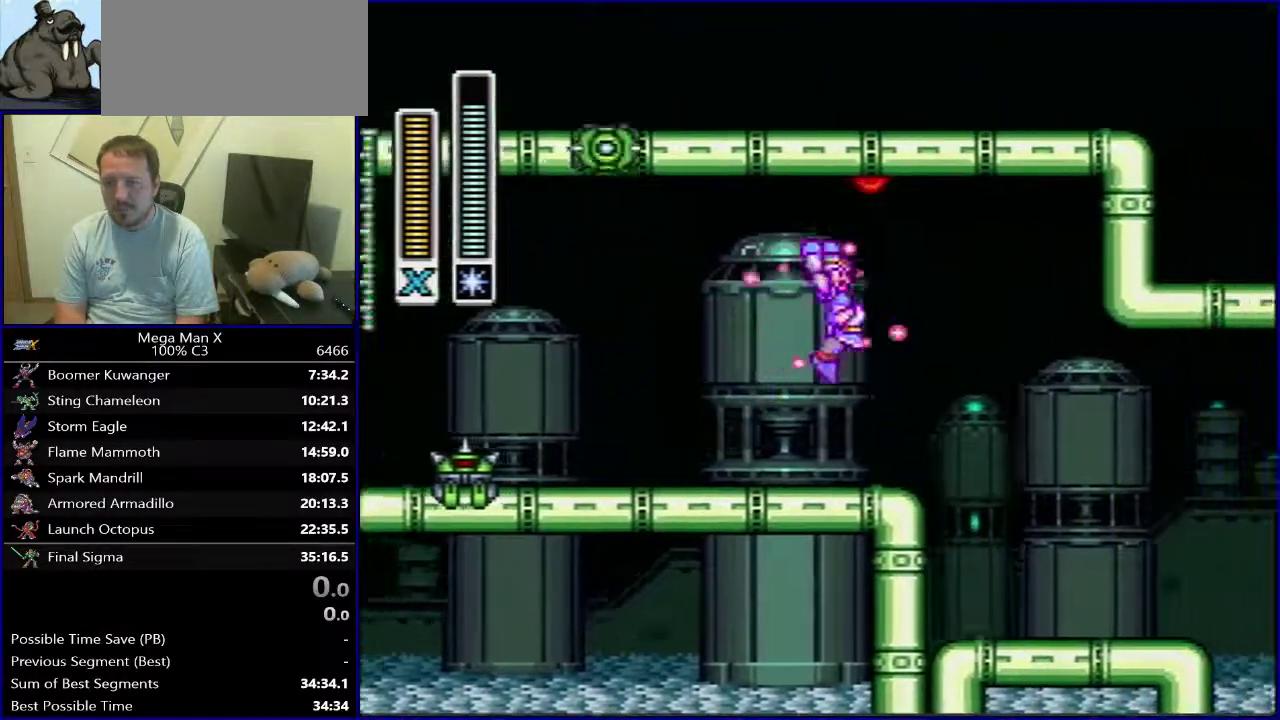
{"dt_ms": 300, "buttons": ["Y", "DPAD_RIGHT"], "events": []}
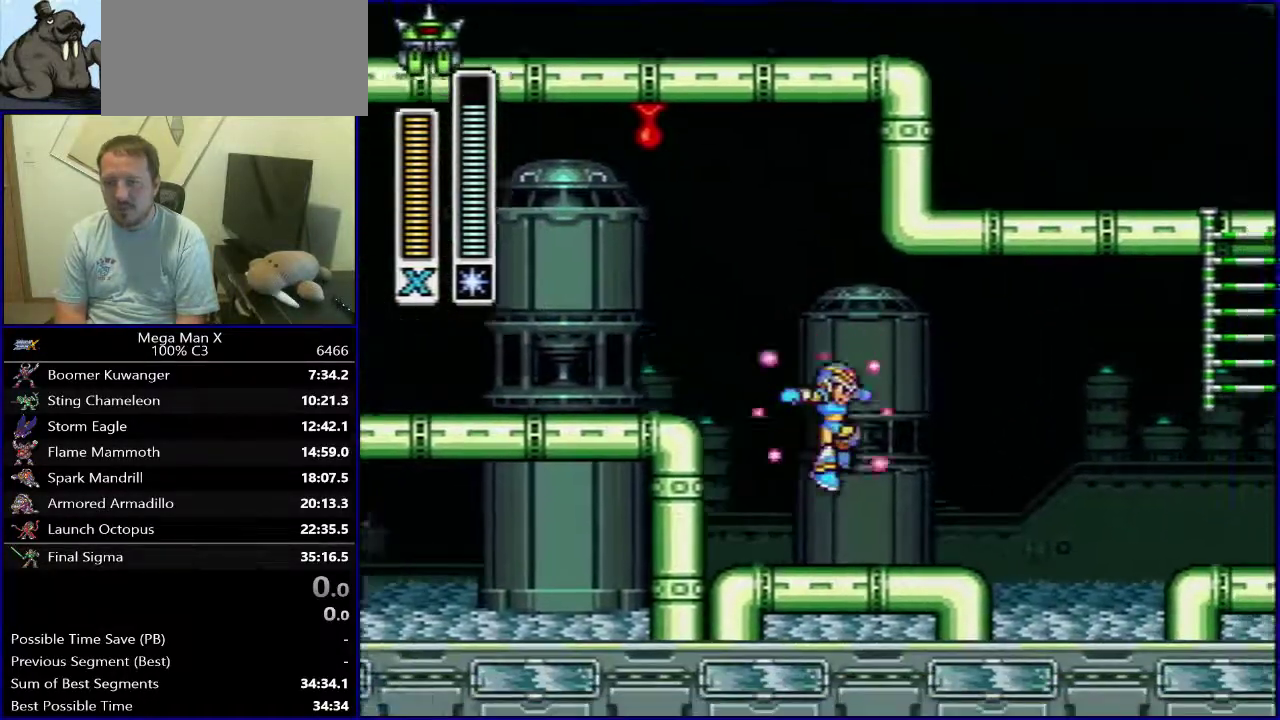
{"dt_ms": 600, "buttons": ["Y", "DPAD_RIGHT"], "events": [[100, "B", "down"], [267, "B", "up"]]}
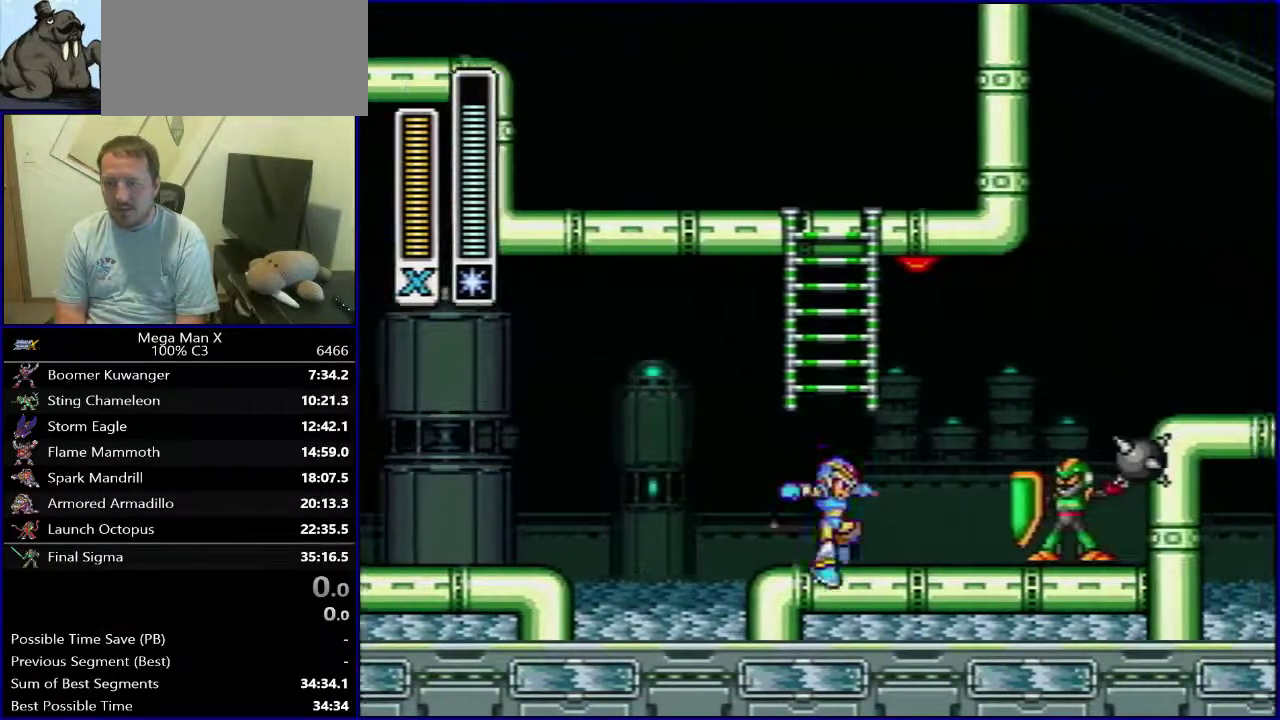
{"dt_ms": 600, "buttons": ["B", "Y", "DPAD_RIGHT"], "events": [[33, "B", "down"], [350, "B", "up"], [517, "B", "down"]]}
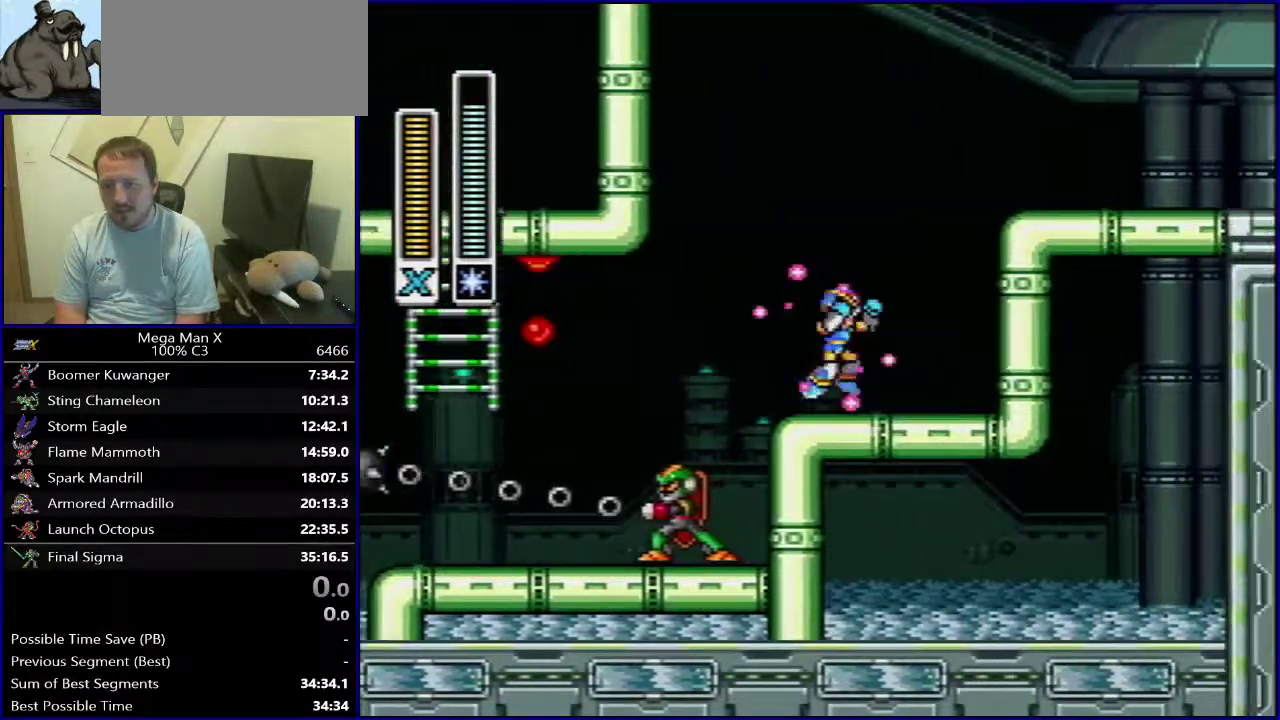
{"dt_ms": 300, "buttons": ["B", "Y", "DPAD_RIGHT"], "events": [[100, "B", "up"], [167, "B", "down"]]}
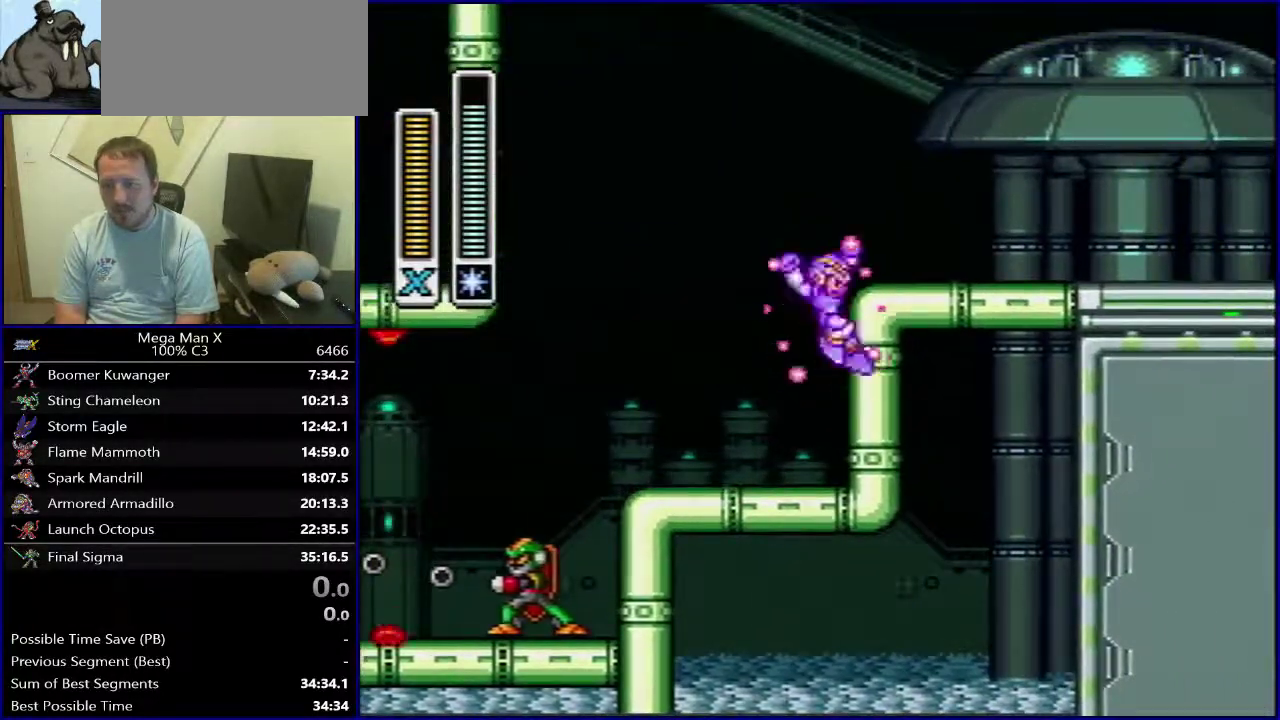
{"dt_ms": 400, "buttons": ["Y", "DPAD_RIGHT"], "events": [[317, "B", "up"]]}
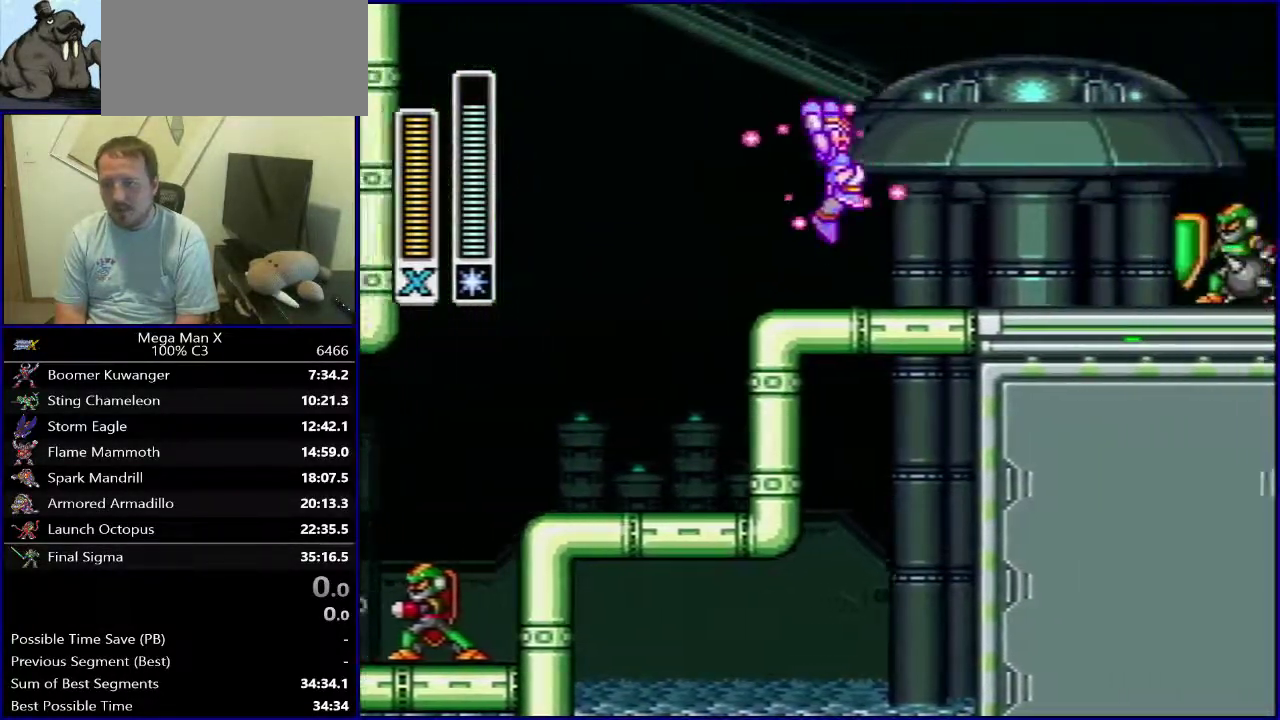
{"dt_ms": 600, "buttons": ["Y", "DPAD_RIGHT"], "events": [[233, "B", "down"], [500, "B", "up"]]}
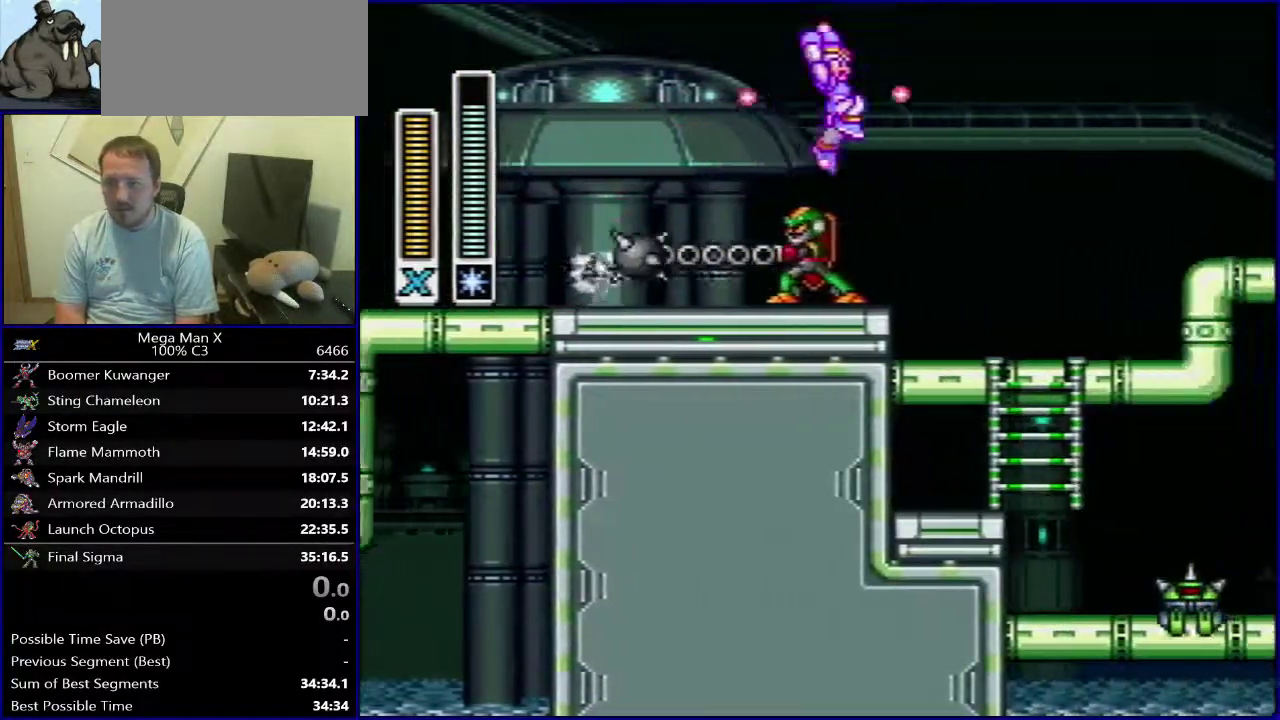
{"dt_ms": 300, "buttons": ["Y", "DPAD_RIGHT"], "events": []}
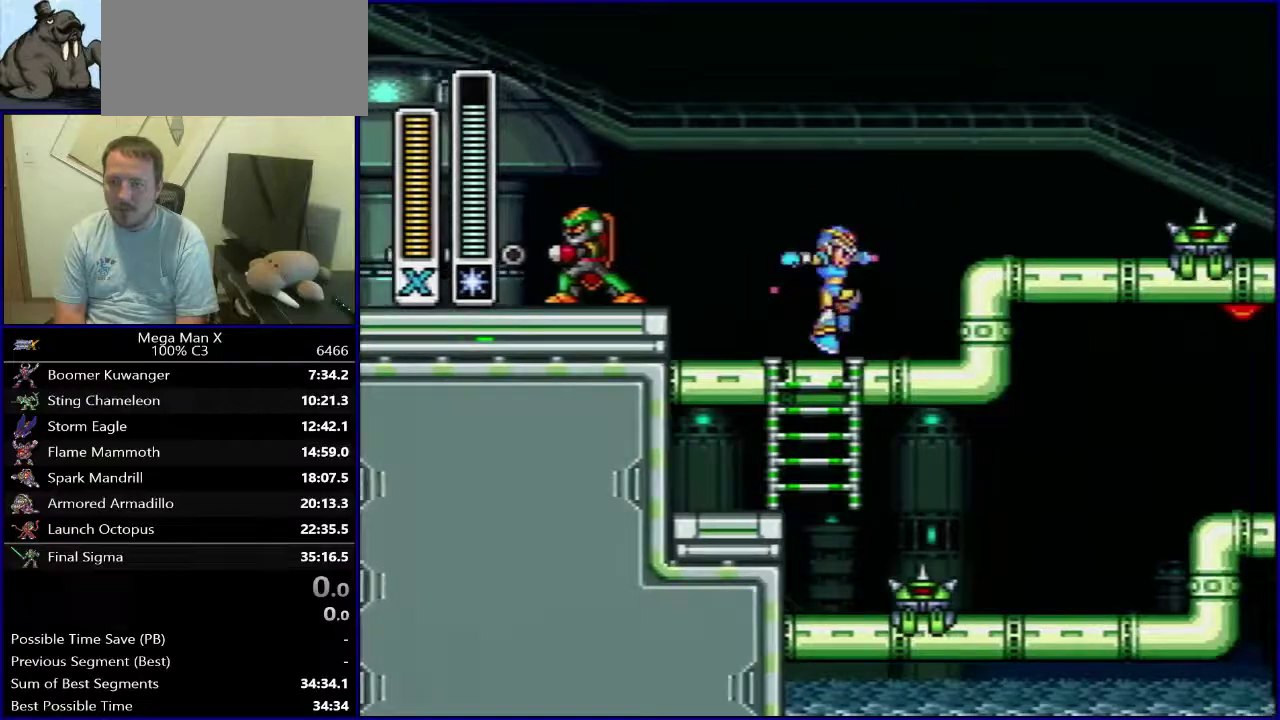
{"dt_ms": 700, "buttons": ["B", "Y", "DPAD_RIGHT"], "events": [[17, "B", "down"], [367, "B", "up"], [683, "B", "down"]]}
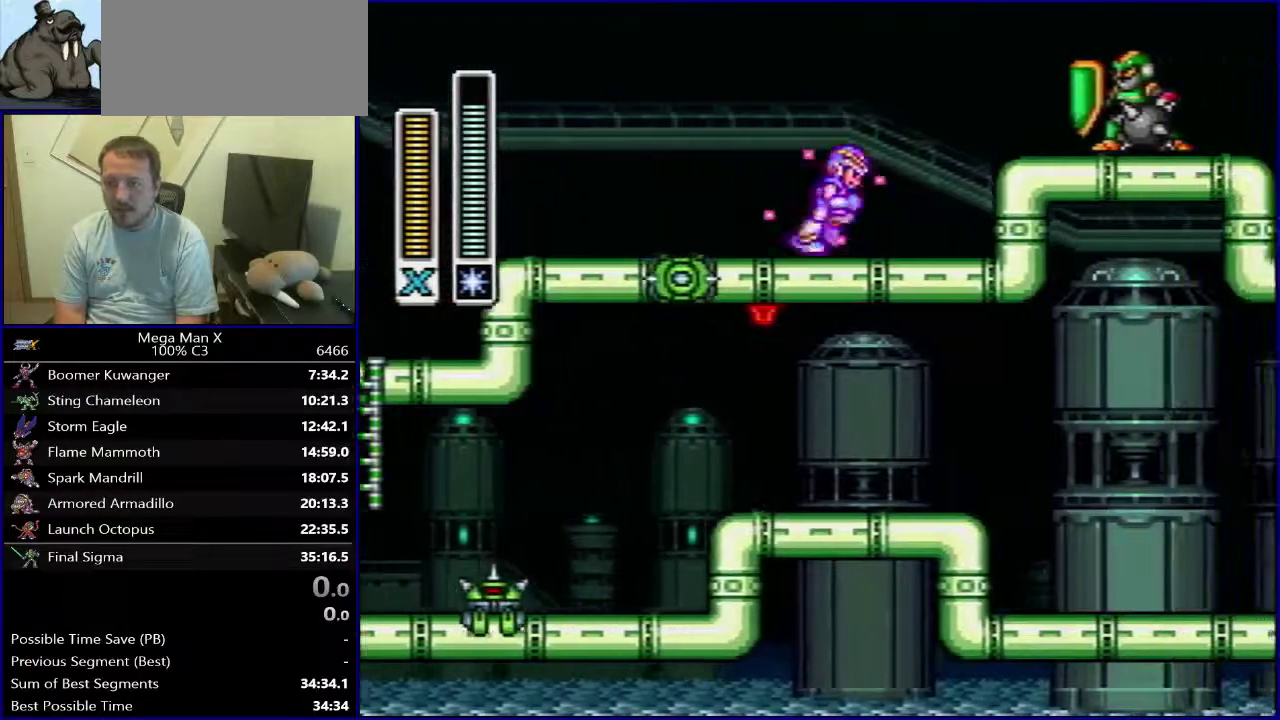
{"dt_ms": 700, "buttons": ["B", "DPAD_RIGHT"], "events": [[133, "Y", "up"], [150, "B", "up"], [583, "B", "down"]]}
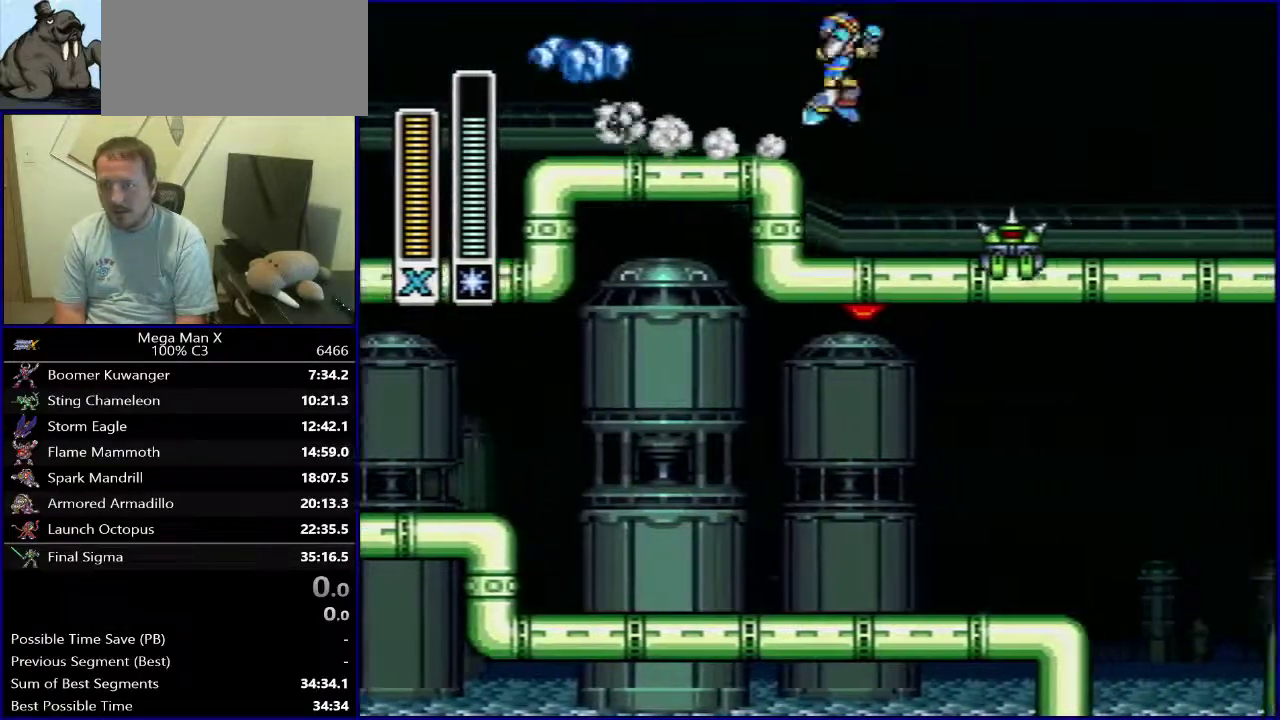
{"dt_ms": 300, "buttons": ["DPAD_RIGHT"], "events": [[33, "B", "up"]]}
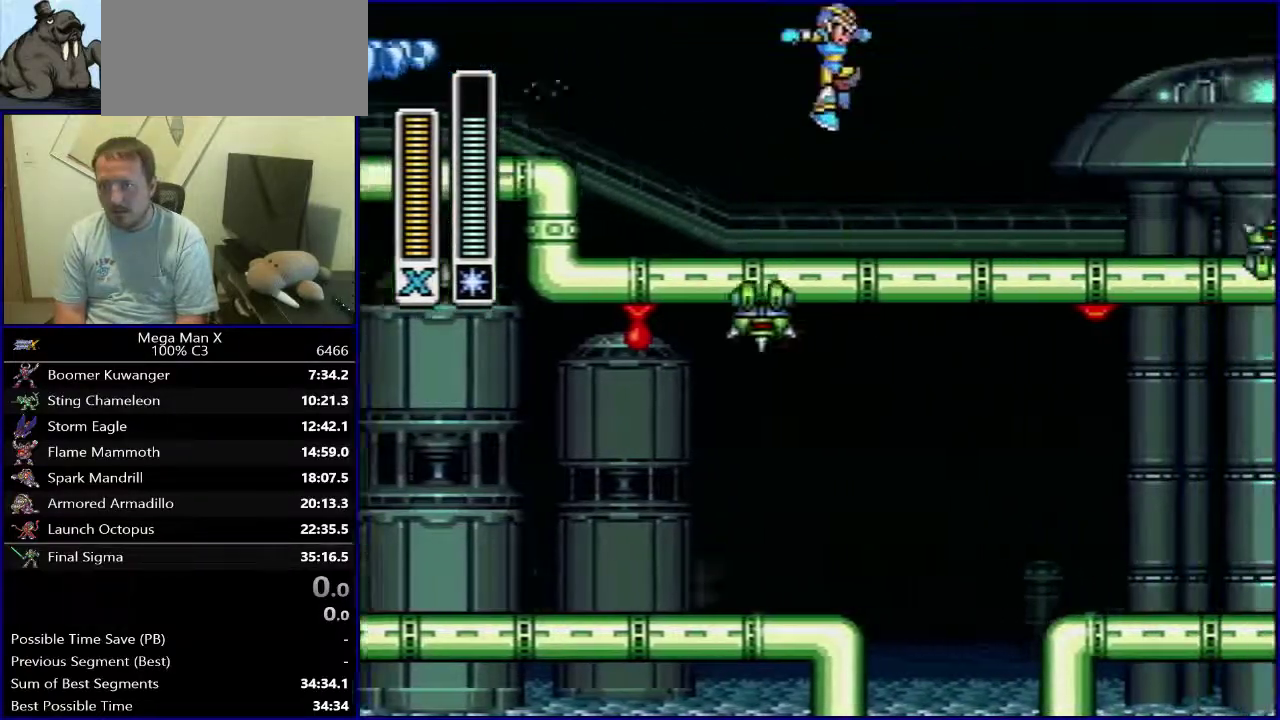
{"dt_ms": 400, "buttons": ["DPAD_RIGHT"], "events": [[200, "B", "down"], [367, "B", "up"]]}
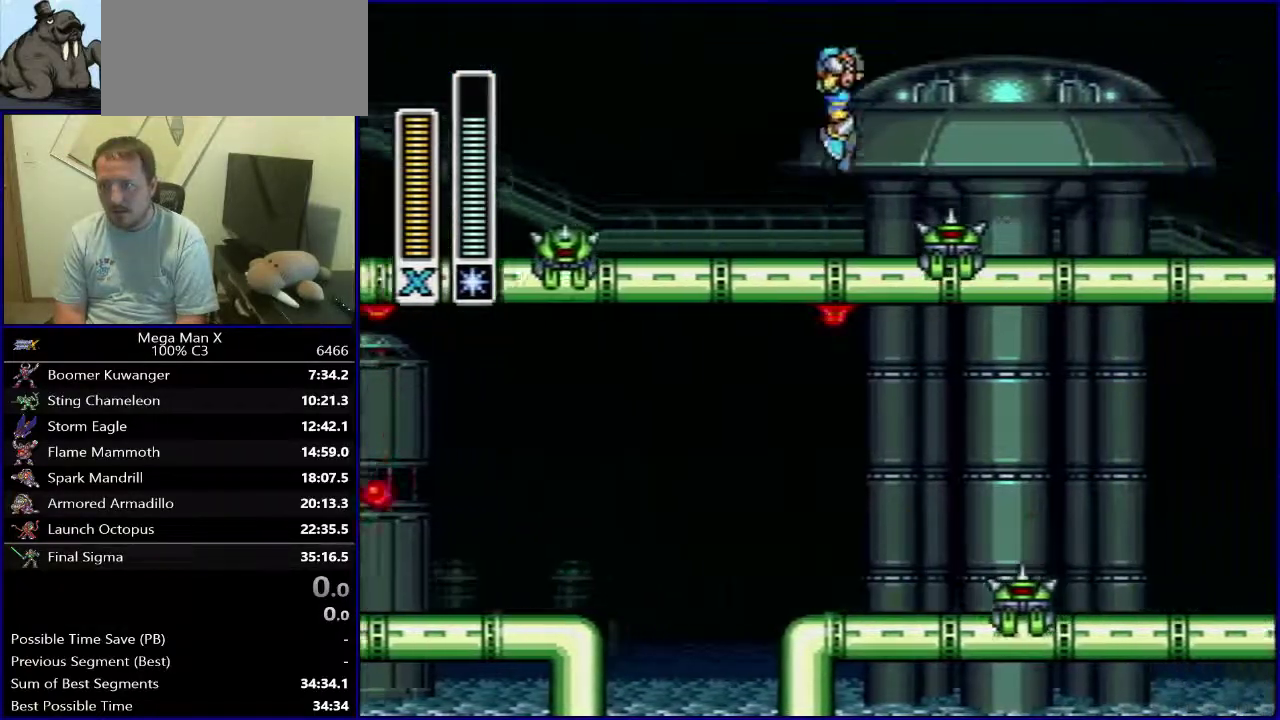
{"dt_ms": 700, "buttons": ["DPAD_RIGHT"], "events": [[333, "B", "down"], [667, "B", "up"]]}